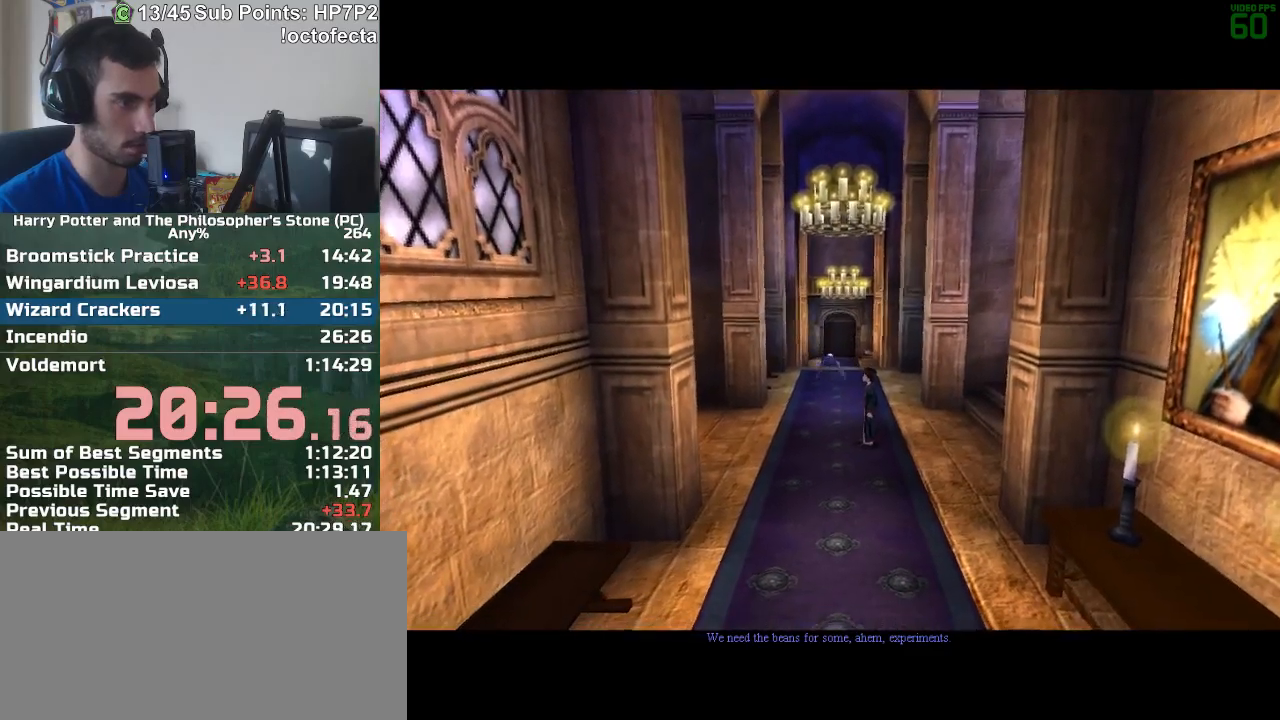
Gameplay with keyboard and mouse; each line is a JSON object with the keys and mouse buttons held at the frame after it. "events" lists presses ("down") and releases ("up") of "a", "d", "down", "e", "escape", "f", "f1", "f2", "f4", "left", "q", "r", "right", "s", "shift", "space", "tab", "up", "w", "mouse_left" and "mouse_right" between this image and that frame as [ms after this image, input, new state], when the widget could be followed in between. "mouse_left", "mouse_right" = the "left", "right" buttons of the "mouse" list. No other keys are recorded. Mouse movement is not recorded.
{"keys": ["w"], "mouse": [], "events": []}
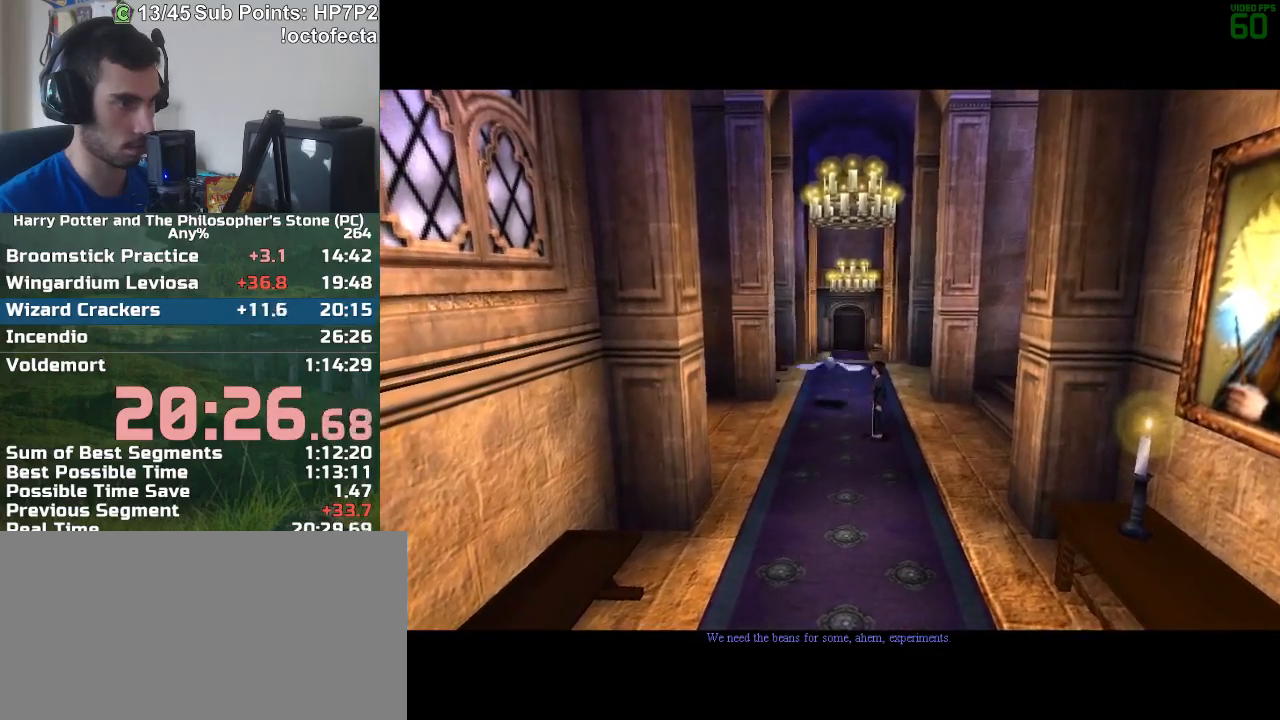
{"keys": [], "mouse": [], "events": [[483, "w", "up"]]}
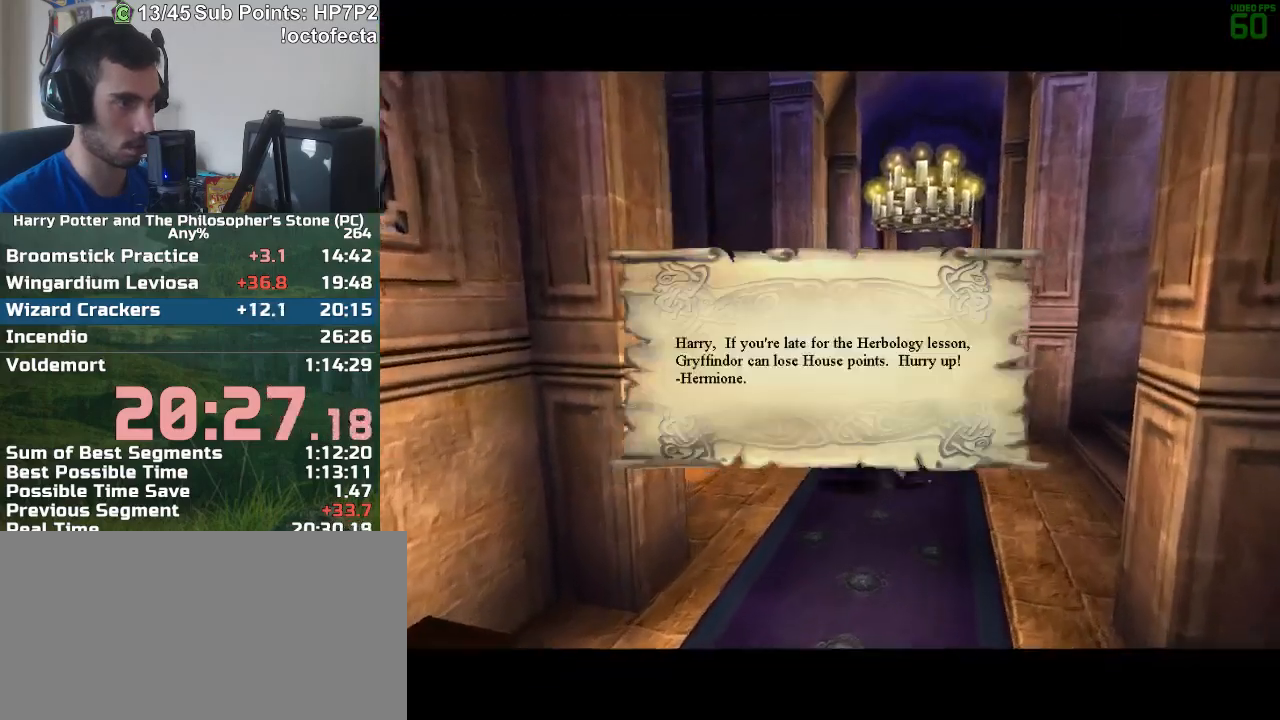
{"keys": ["d", "w"], "mouse": [], "events": [[83, "s", "down"], [217, "d", "down"], [267, "s", "up"], [367, "w", "down"]]}
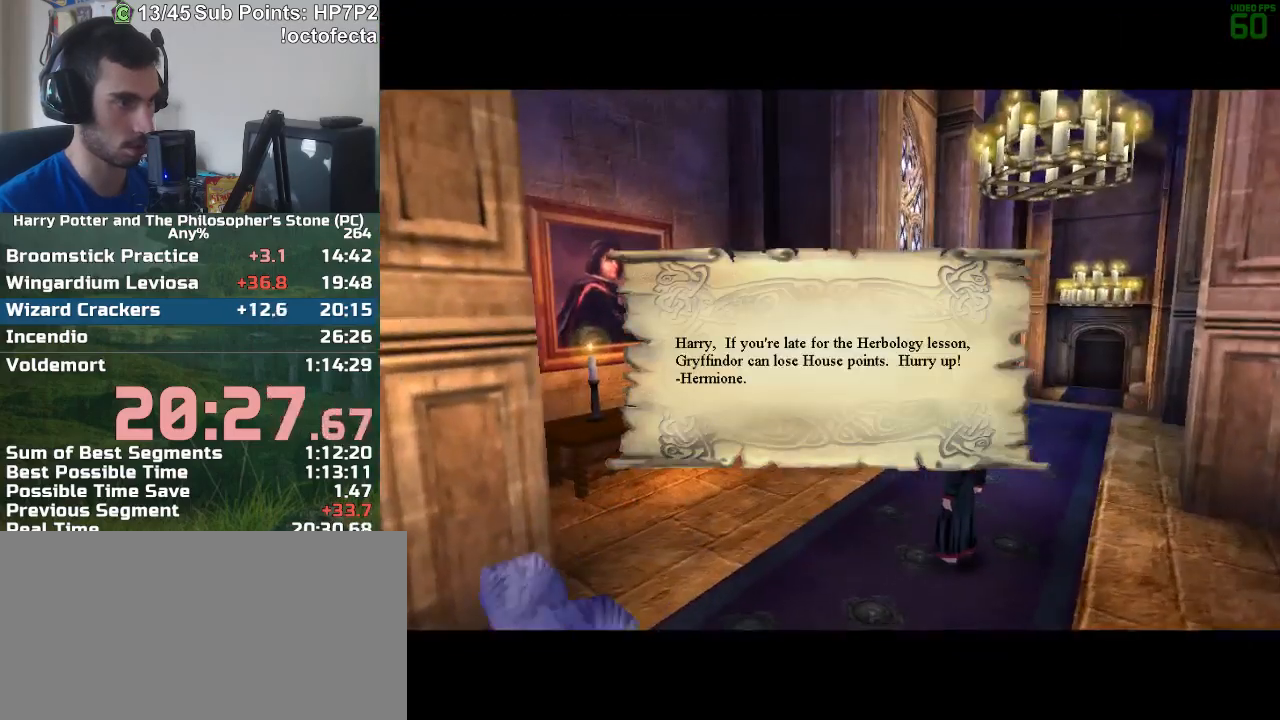
{"keys": ["d", "w"], "mouse": [], "events": []}
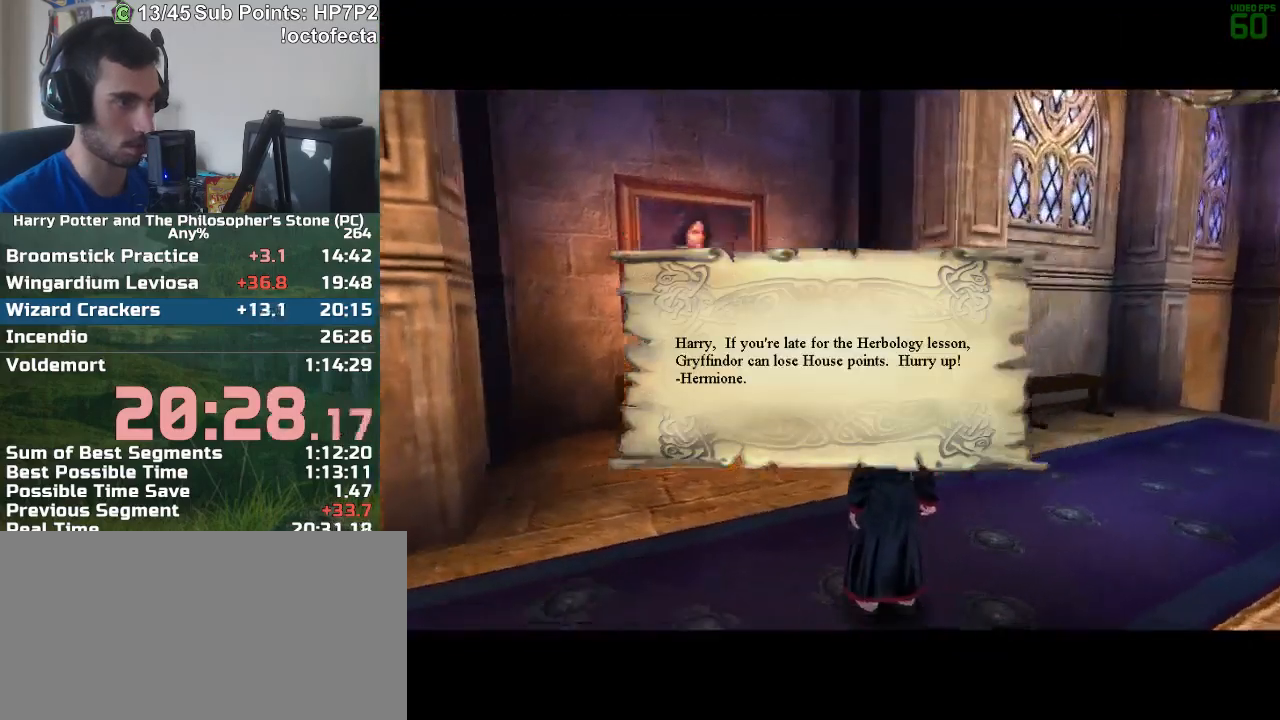
{"keys": ["d", "w"], "mouse": [], "events": []}
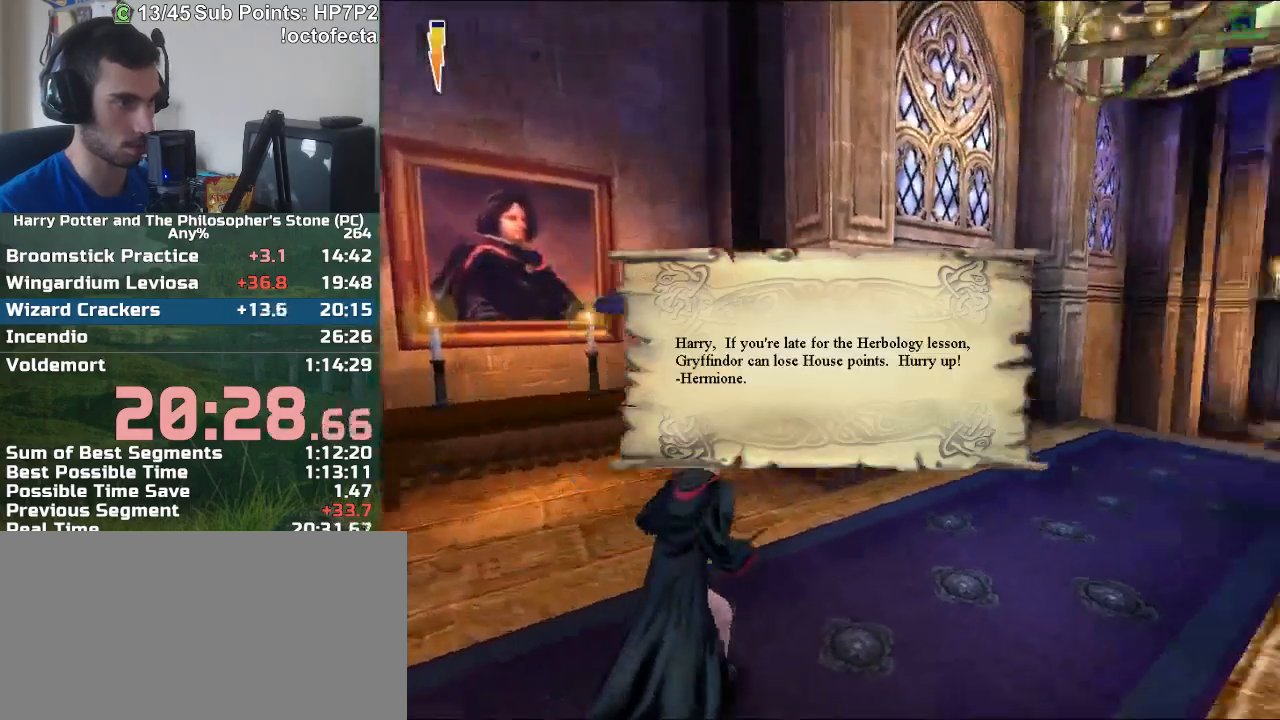
{"keys": ["w"], "mouse": [], "events": [[317, "d", "up"]]}
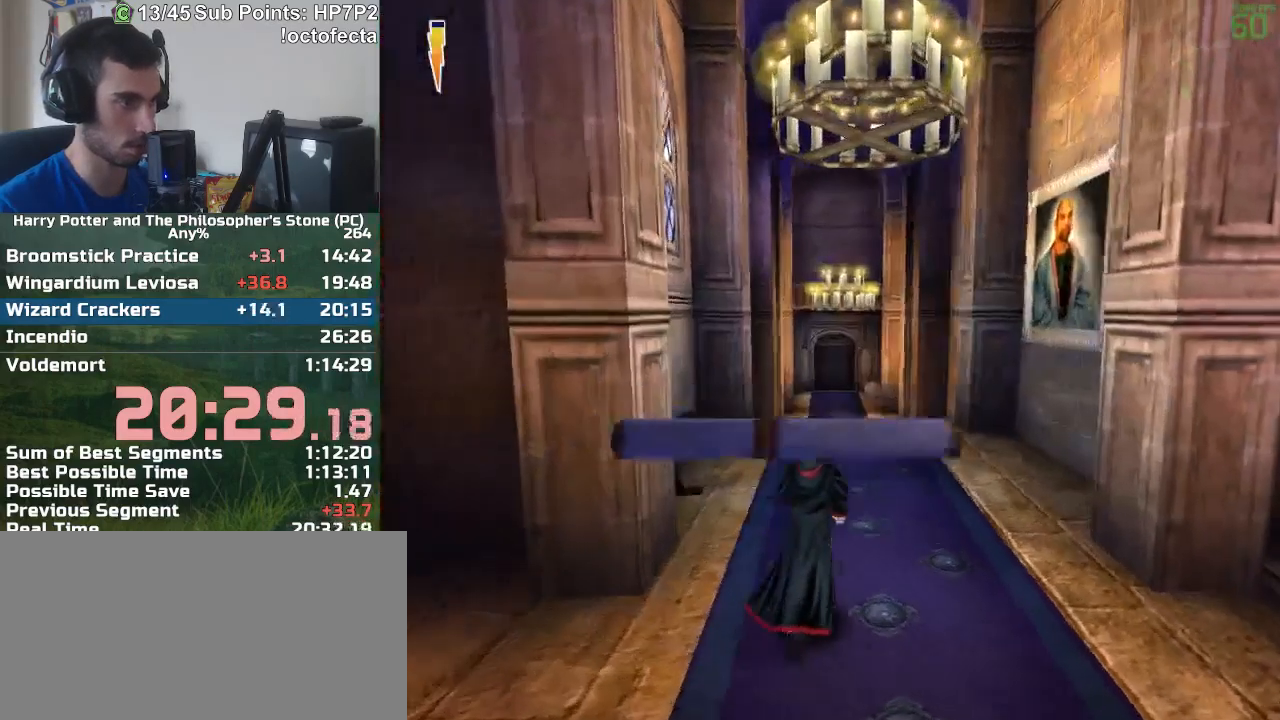
{"keys": ["w"], "mouse": [], "events": []}
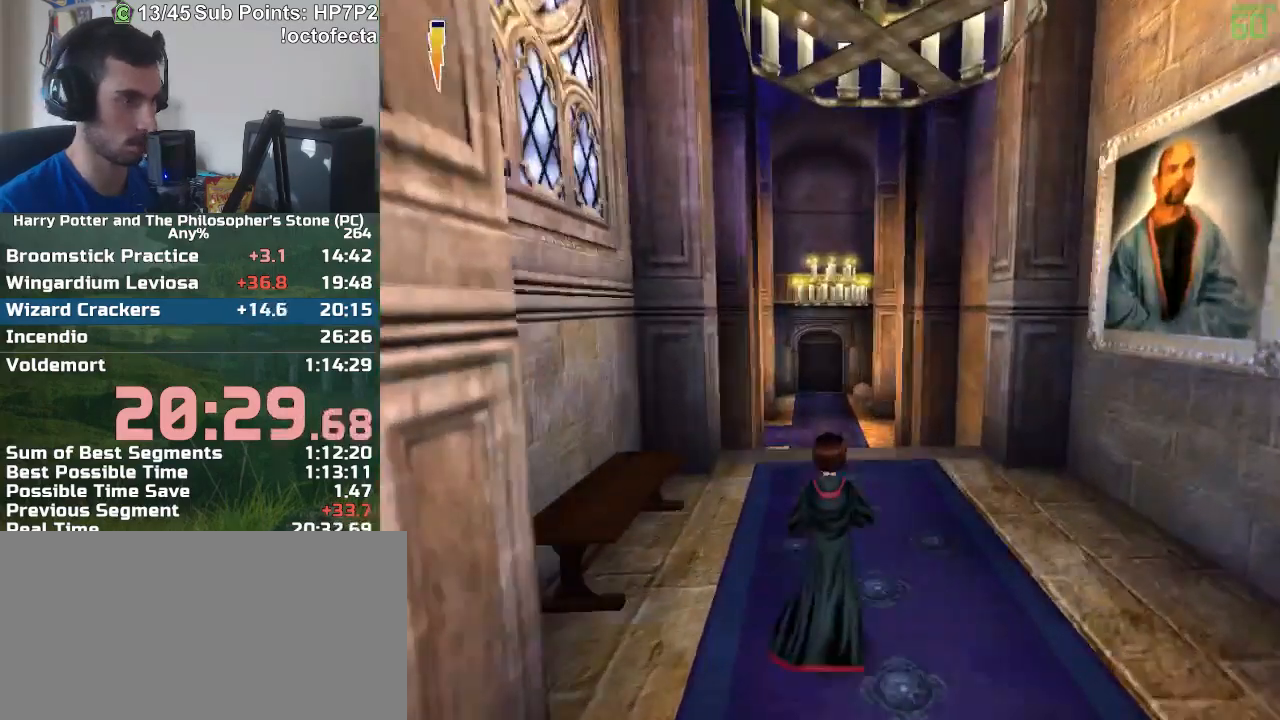
{"keys": ["w"], "mouse": [], "events": []}
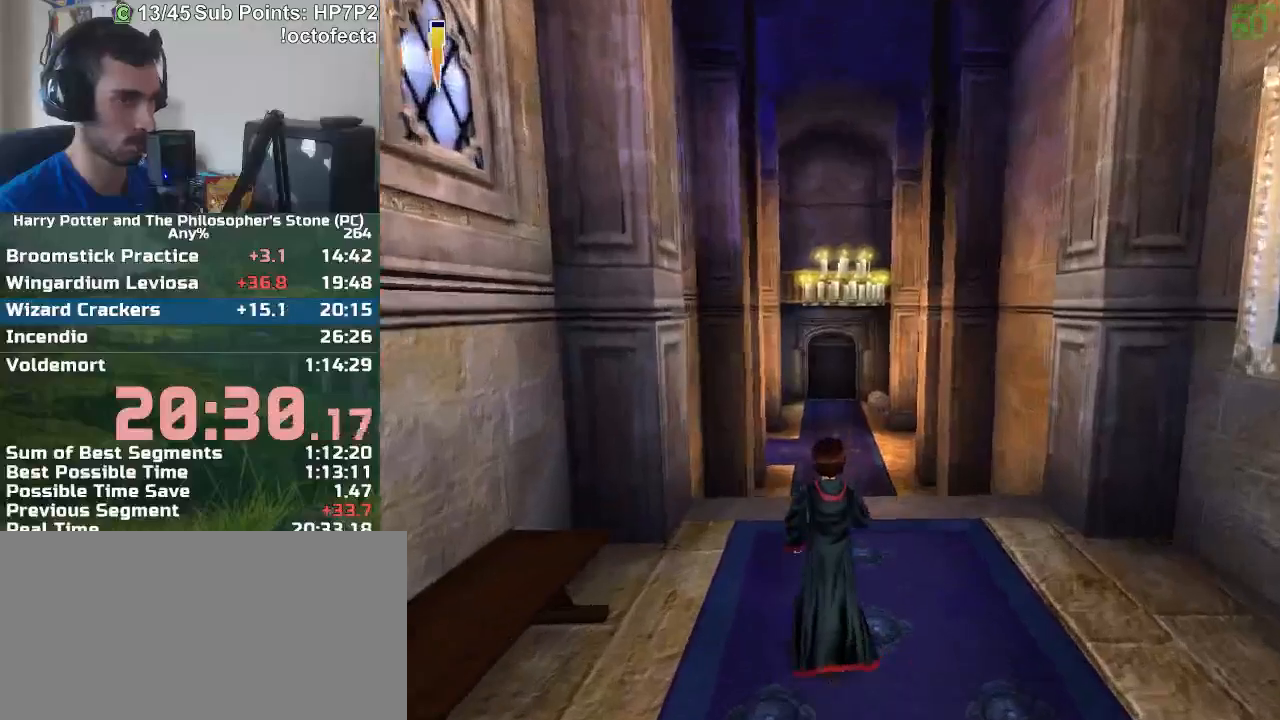
{"keys": ["w"], "mouse": [], "events": []}
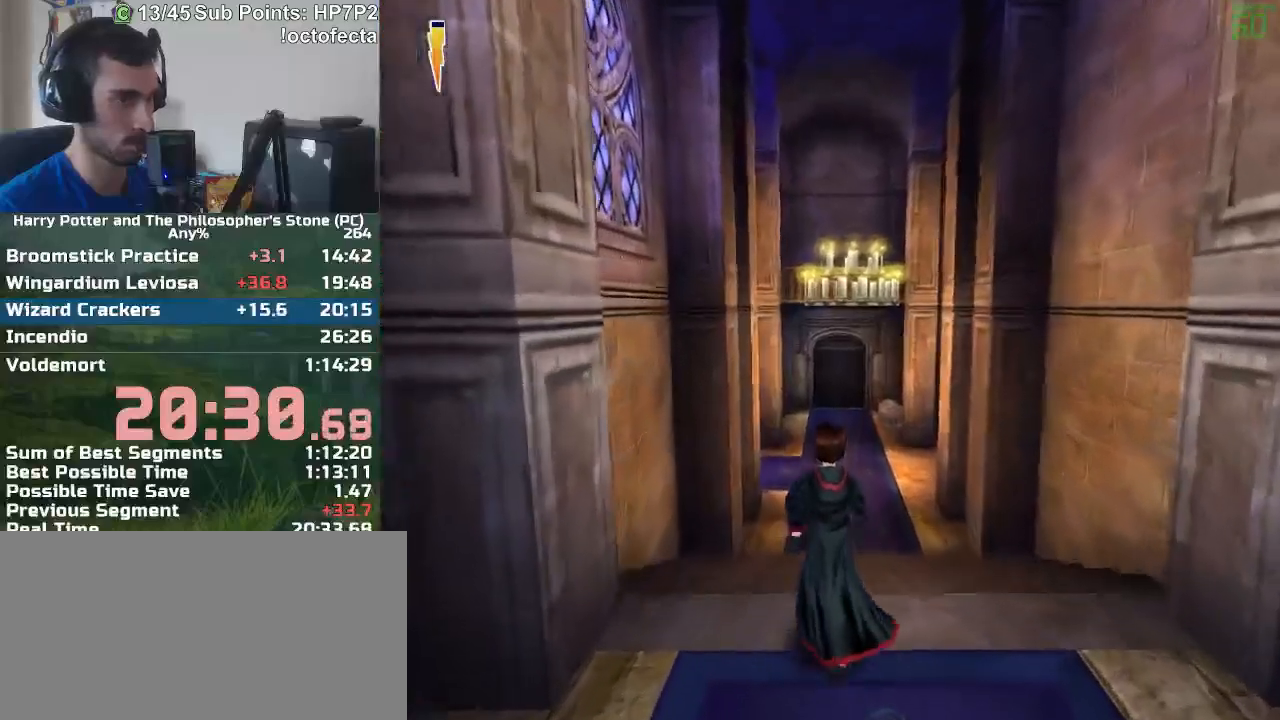
{"keys": ["w"], "mouse": [], "events": []}
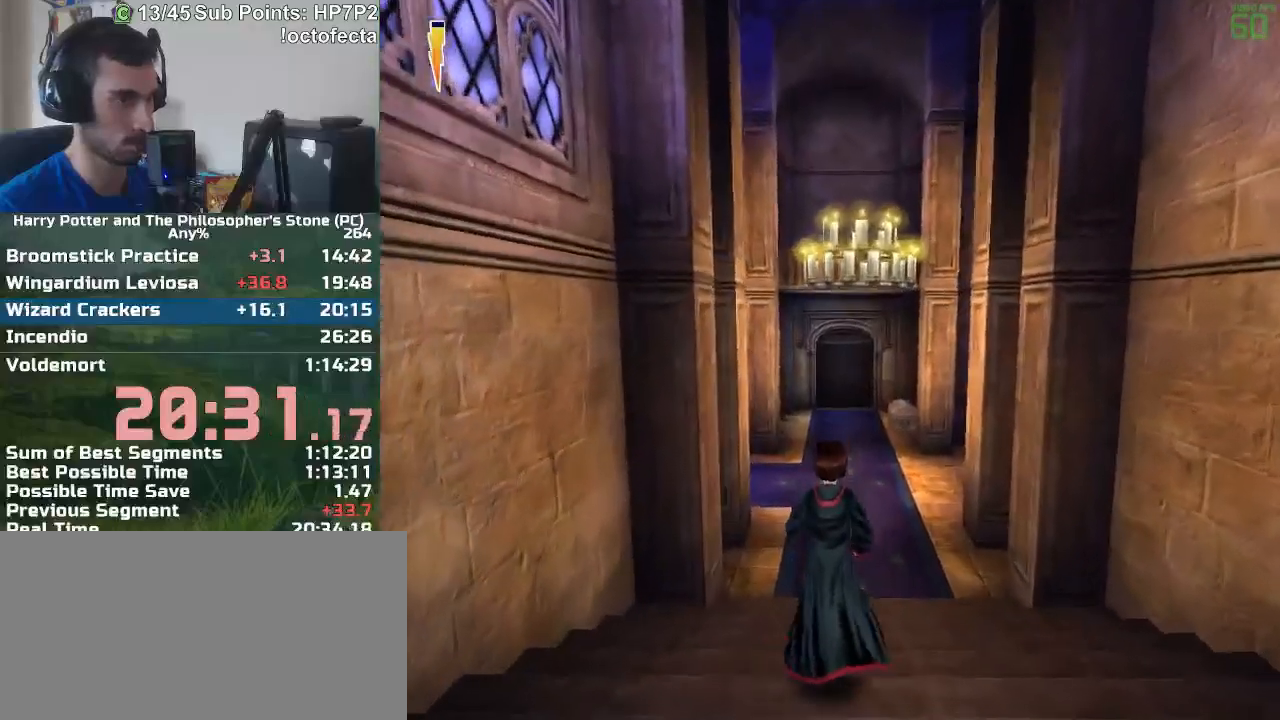
{"keys": ["w"], "mouse": [], "events": []}
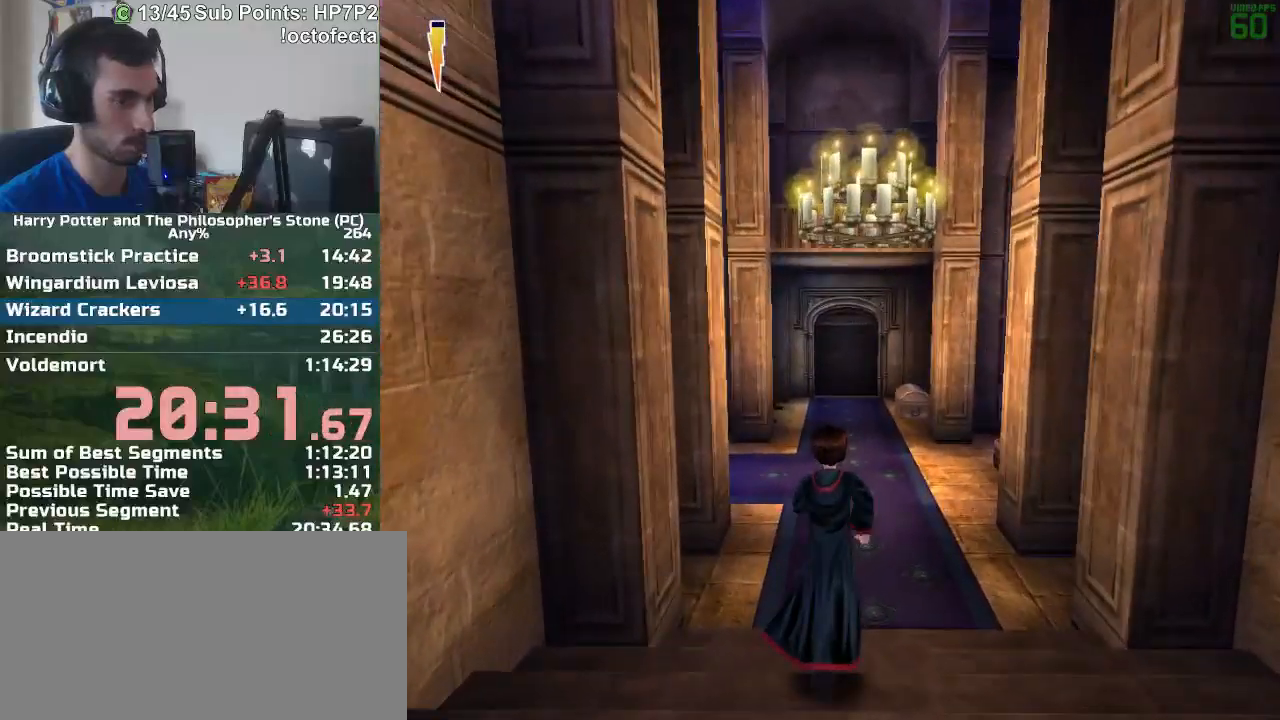
{"keys": ["w"], "mouse": [], "events": []}
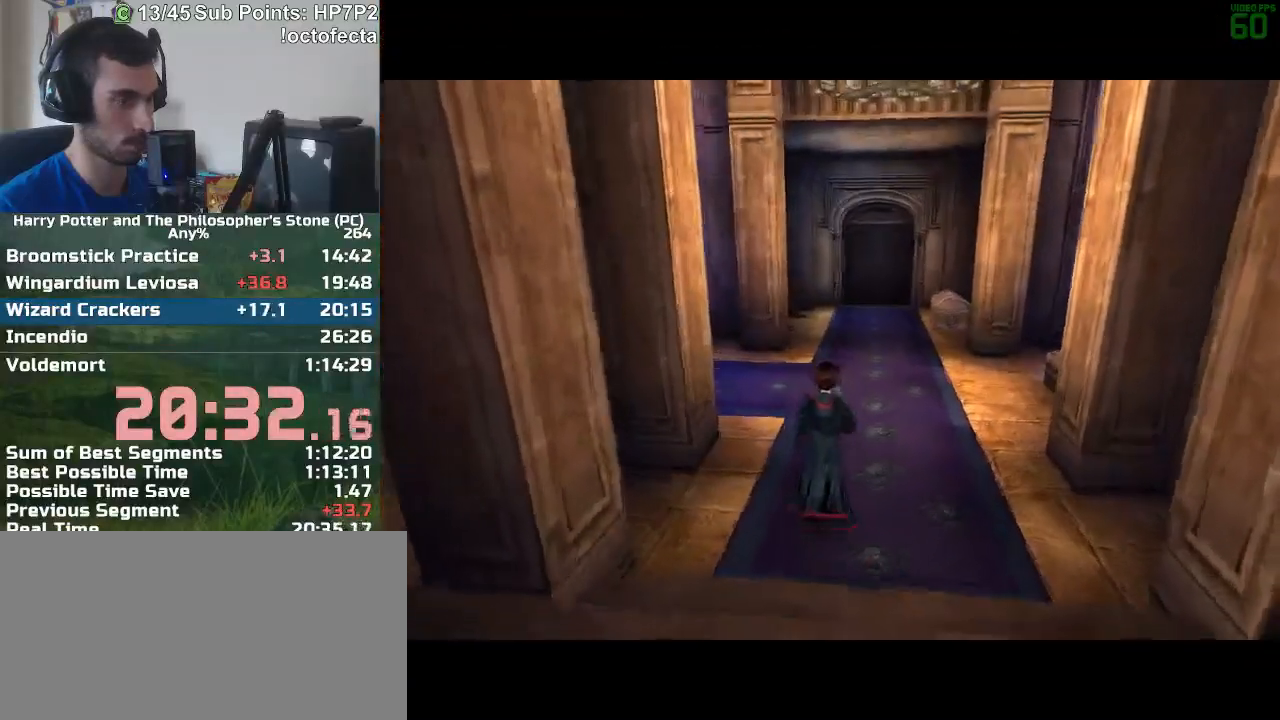
{"keys": [], "mouse": [], "events": [[183, "w", "up"]]}
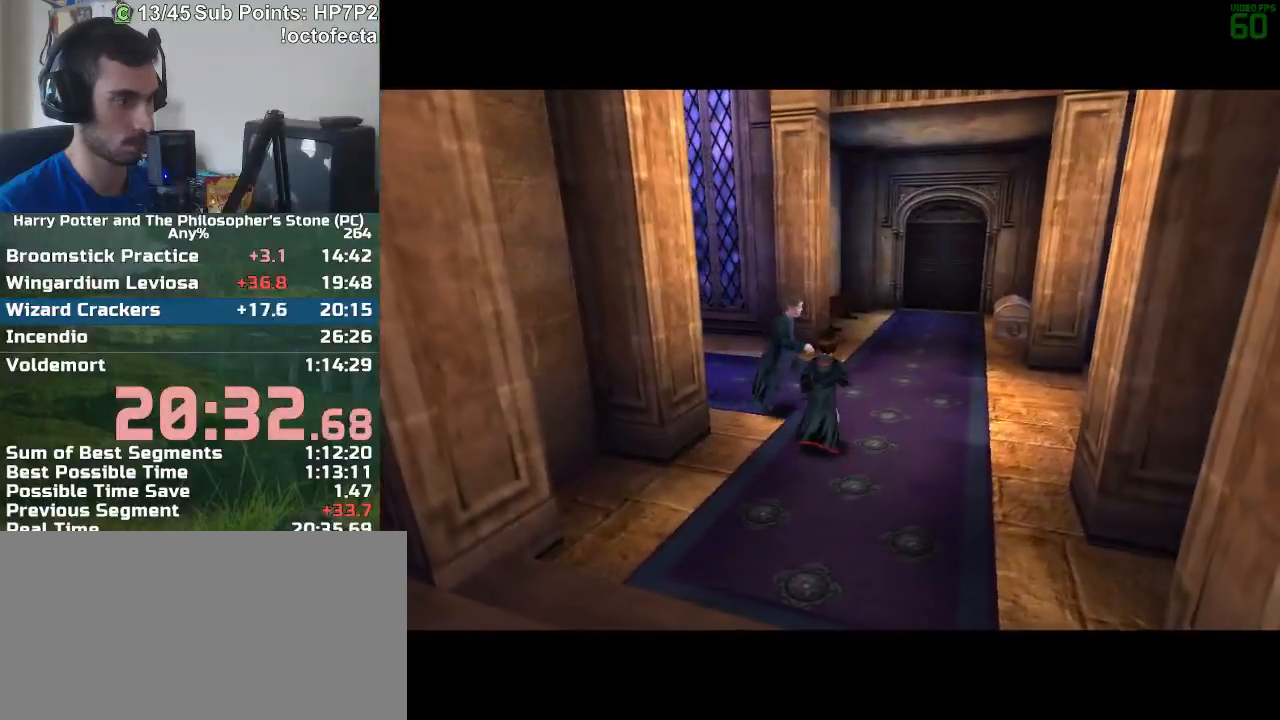
{"keys": ["a"], "mouse": [], "events": [[300, "a", "down"], [300, "space", "down"], [400, "space", "up"]]}
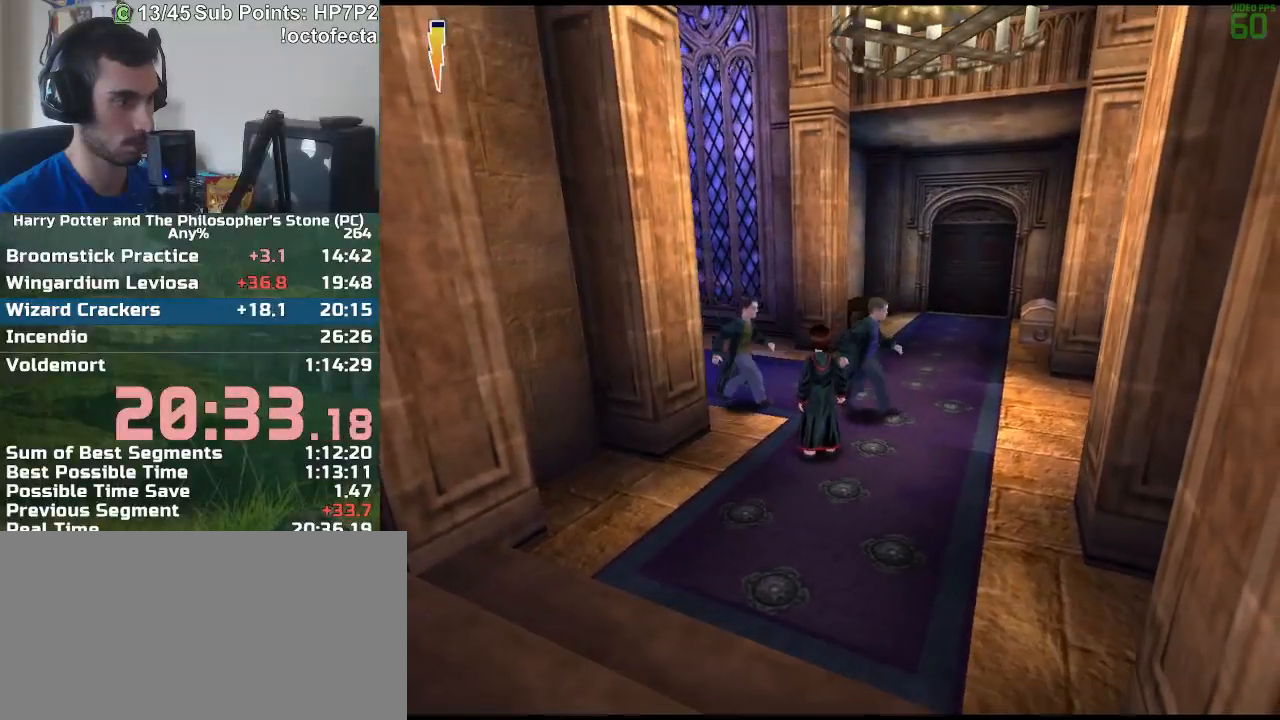
{"keys": ["d", "w"], "mouse": [], "events": [[133, "space", "down"], [167, "space", "up"], [167, "w", "down"], [317, "a", "up"], [500, "d", "down"]]}
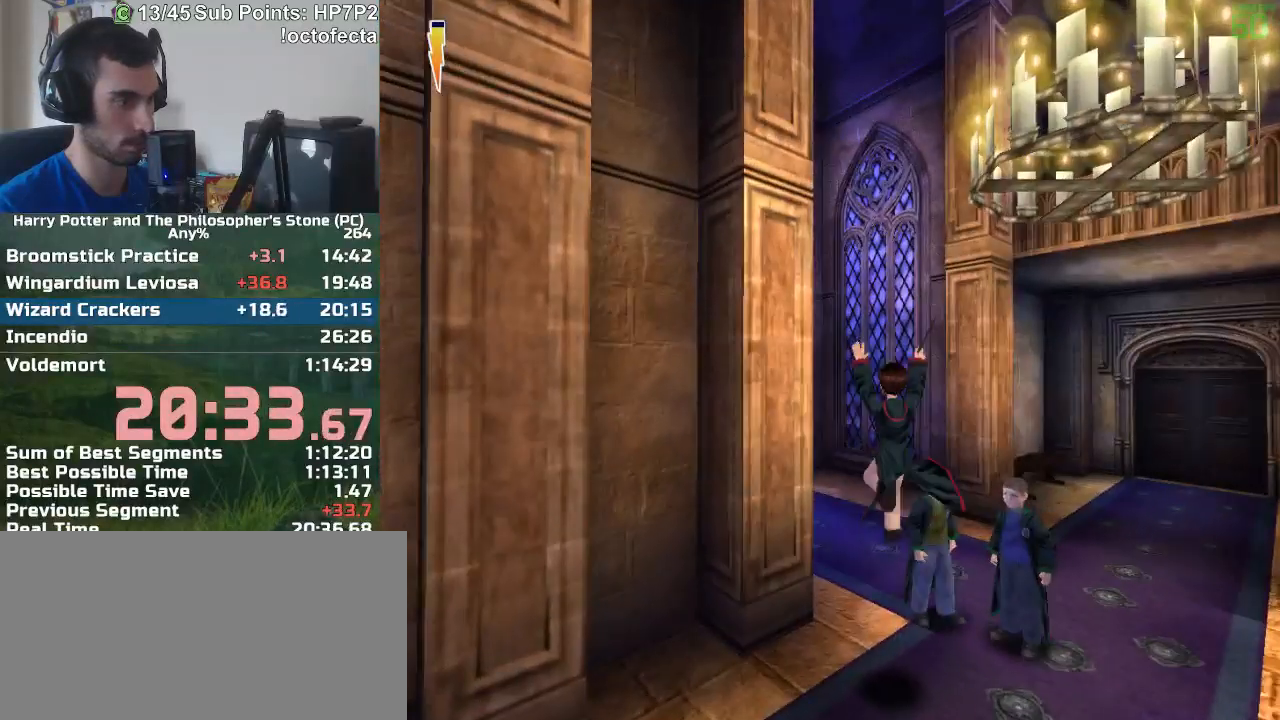
{"keys": ["w"], "mouse": [], "events": [[467, "d", "up"]]}
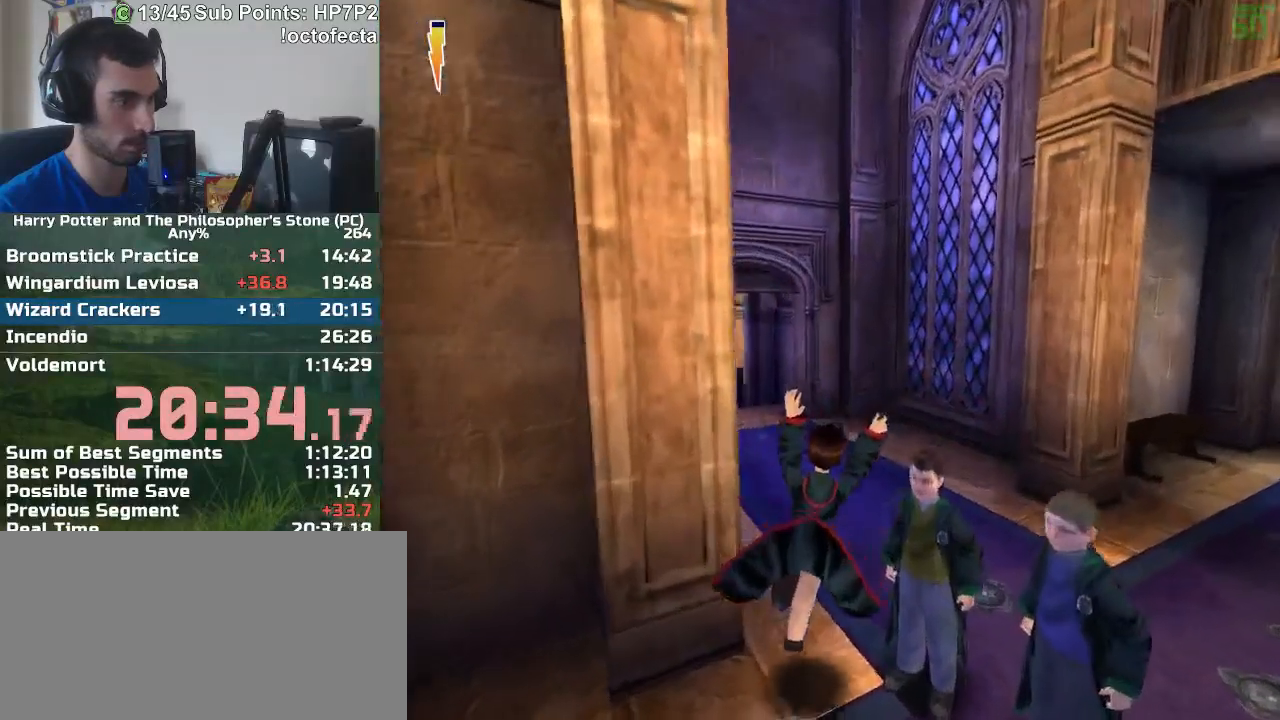
{"keys": ["w"], "mouse": [], "events": []}
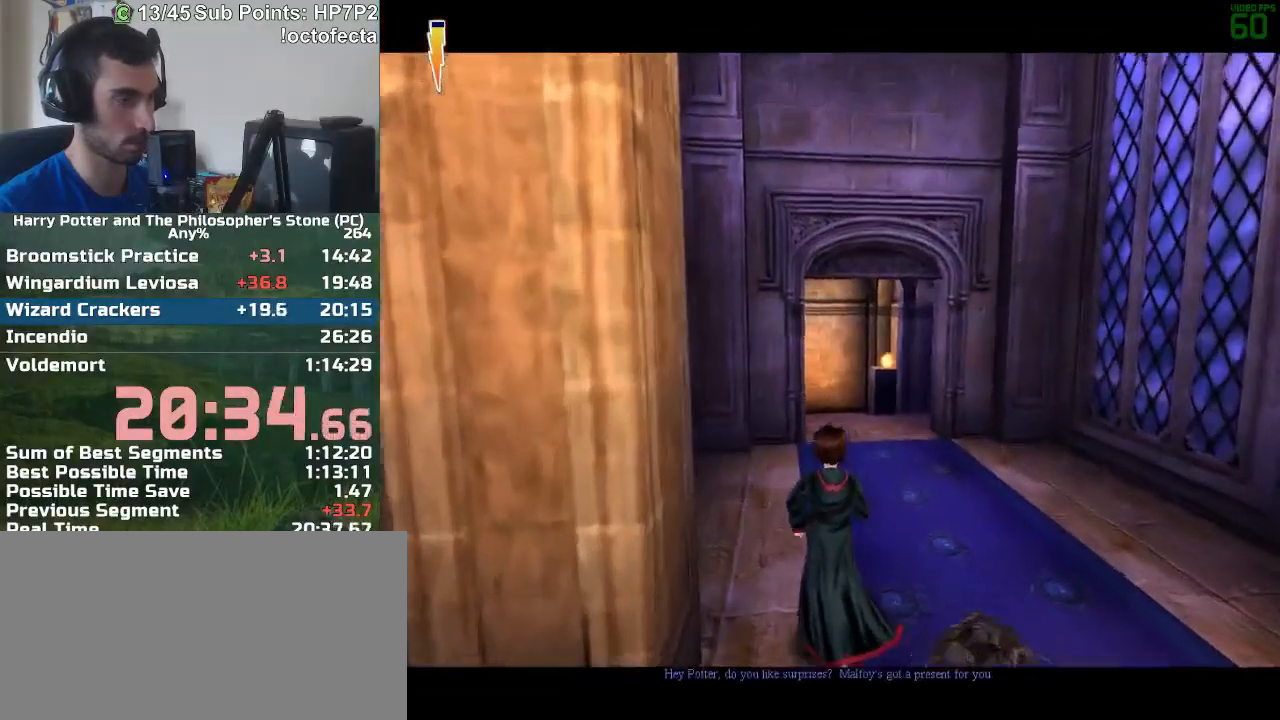
{"keys": ["w"], "mouse": [], "events": []}
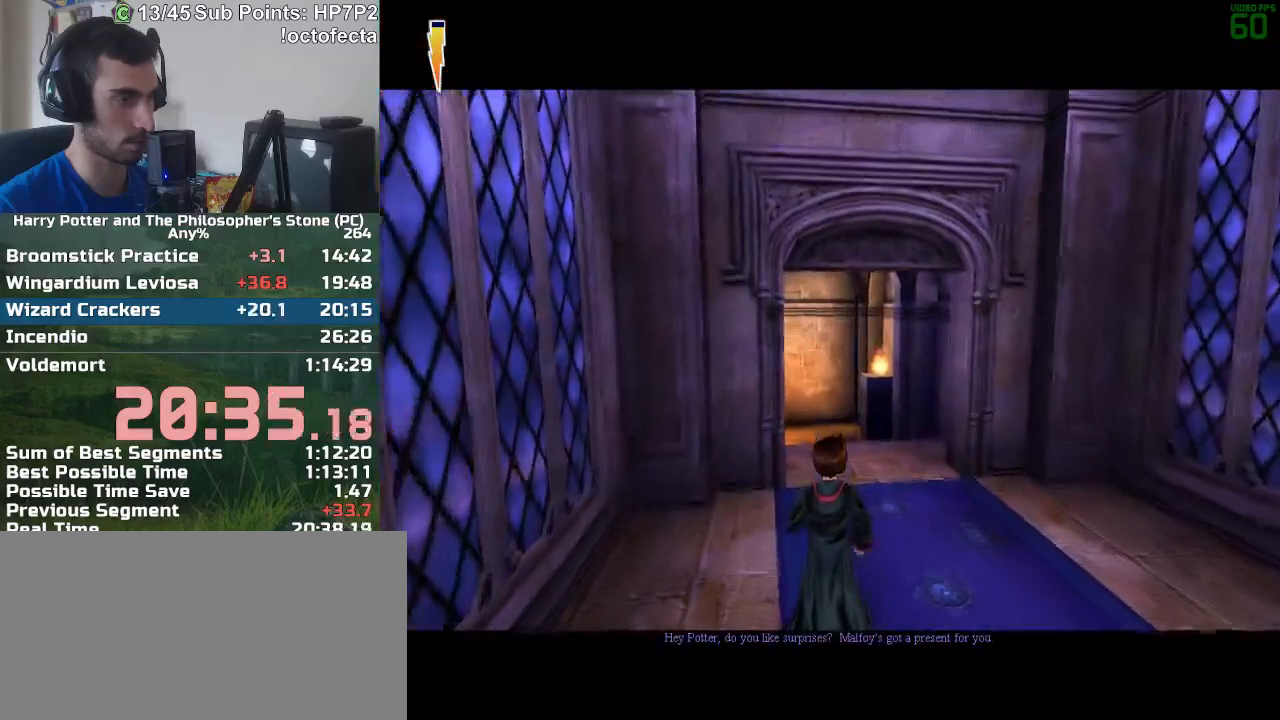
{"keys": ["w"], "mouse": [], "events": []}
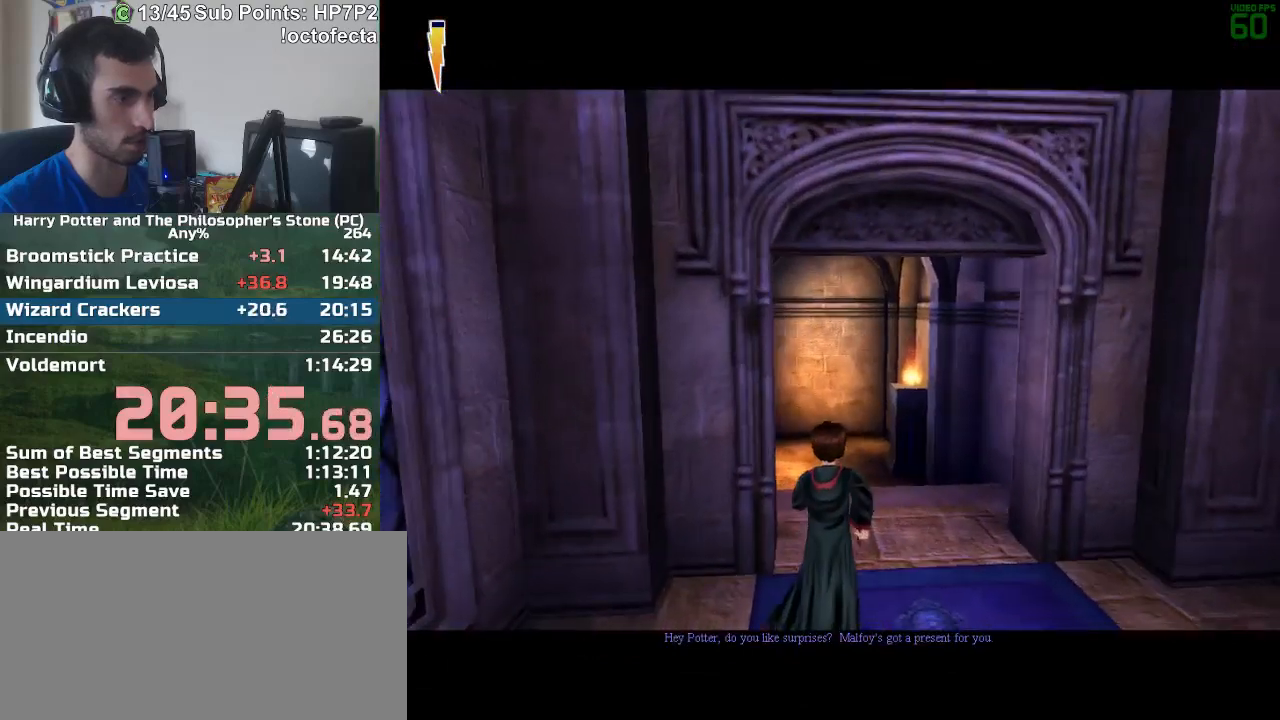
{"keys": ["w"], "mouse": [], "events": []}
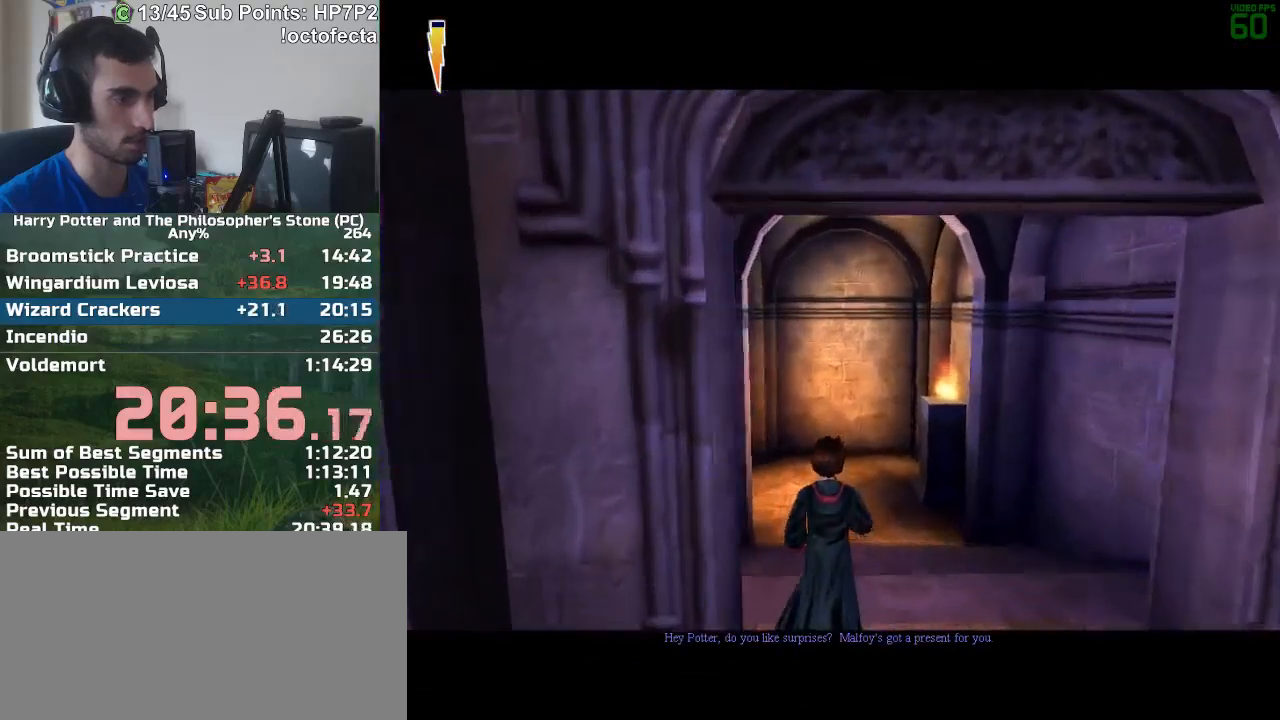
{"keys": ["w"], "mouse": [], "events": []}
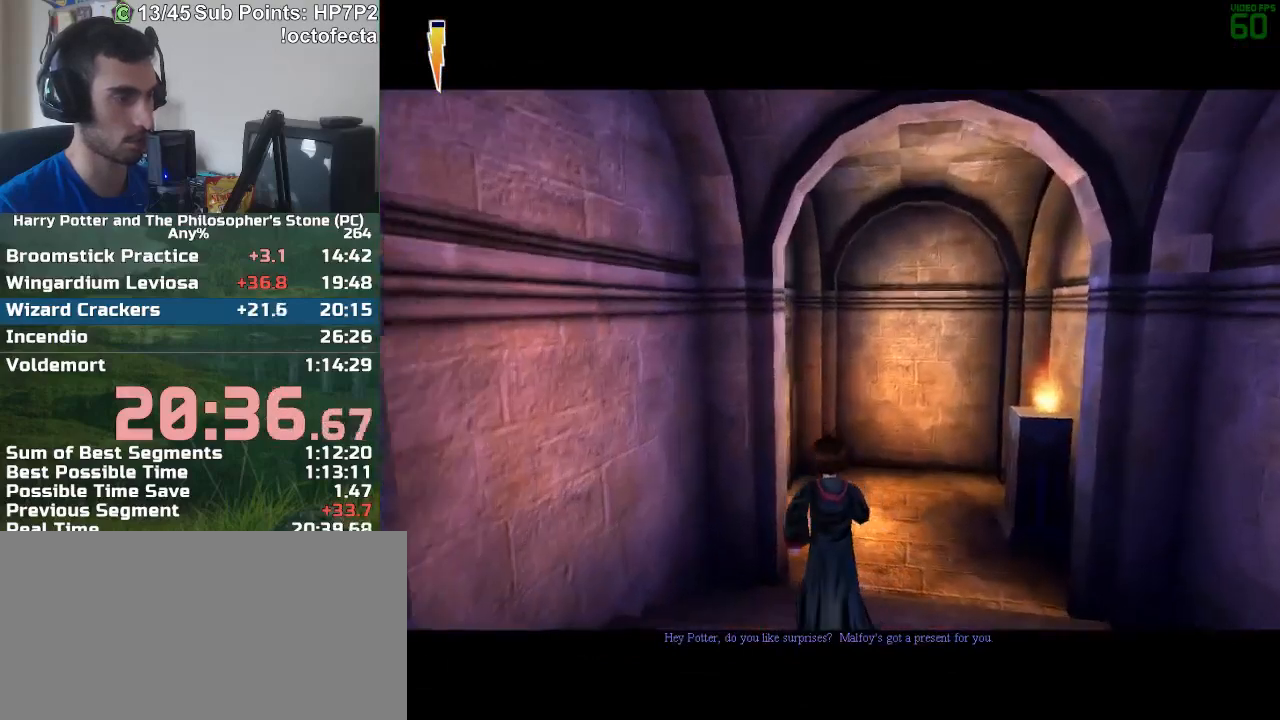
{"keys": ["w"], "mouse": [], "events": []}
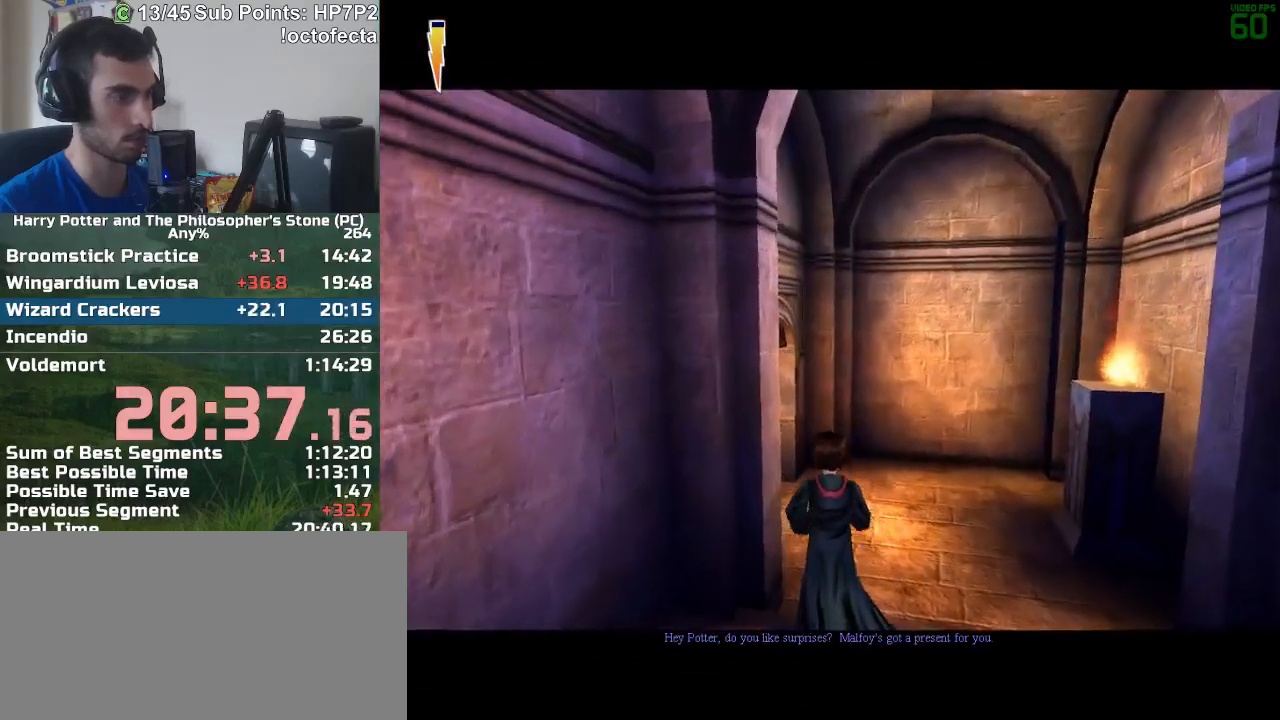
{"keys": ["w"], "mouse": [], "events": []}
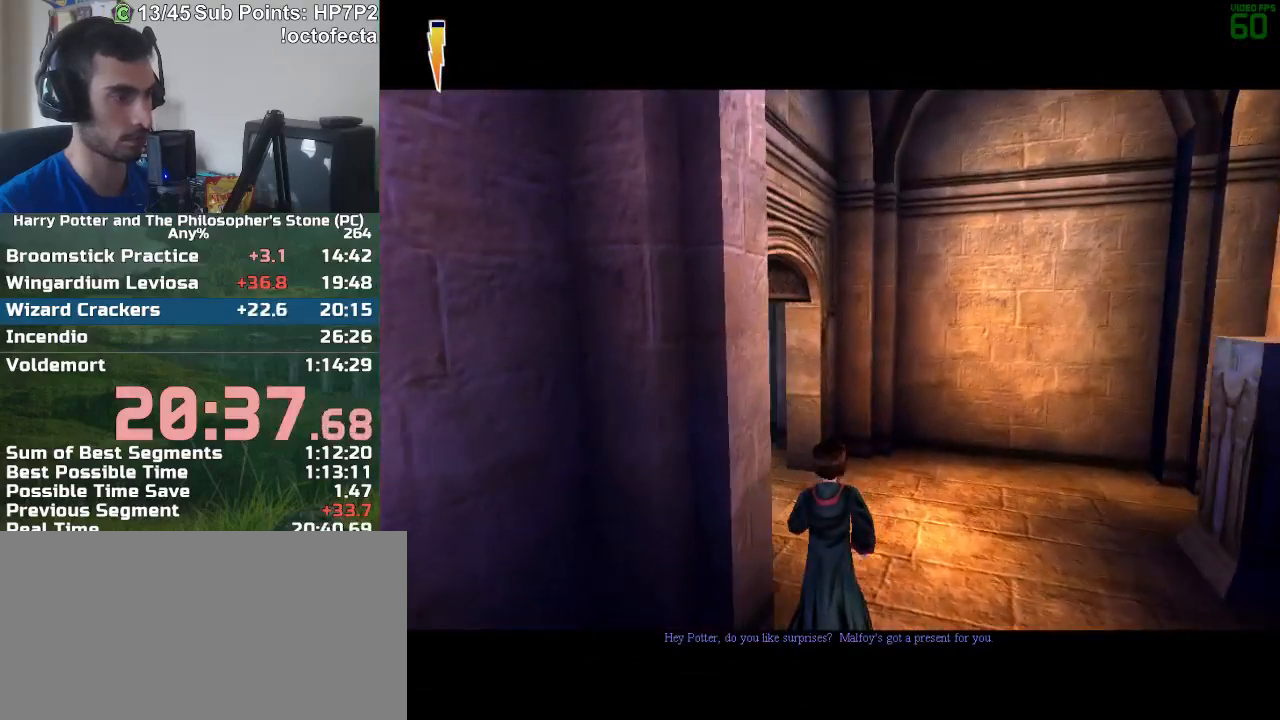
{"keys": ["w"], "mouse": [], "events": []}
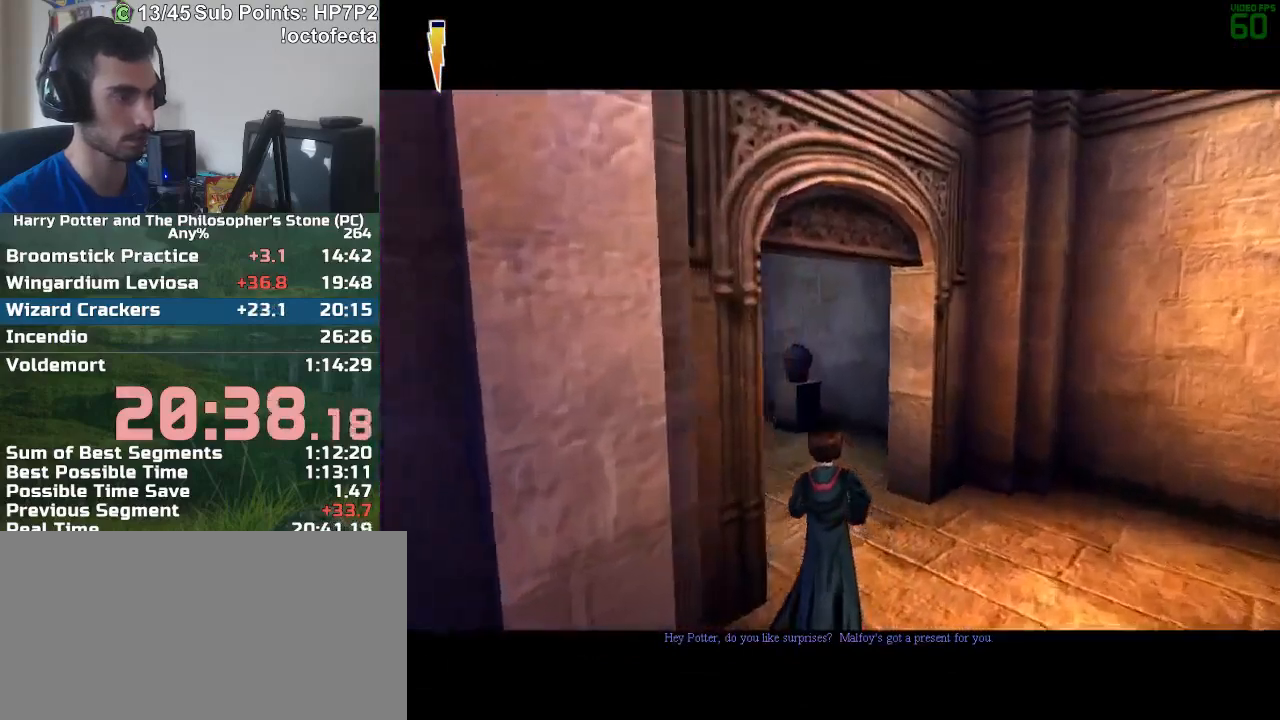
{"keys": ["w"], "mouse": [], "events": []}
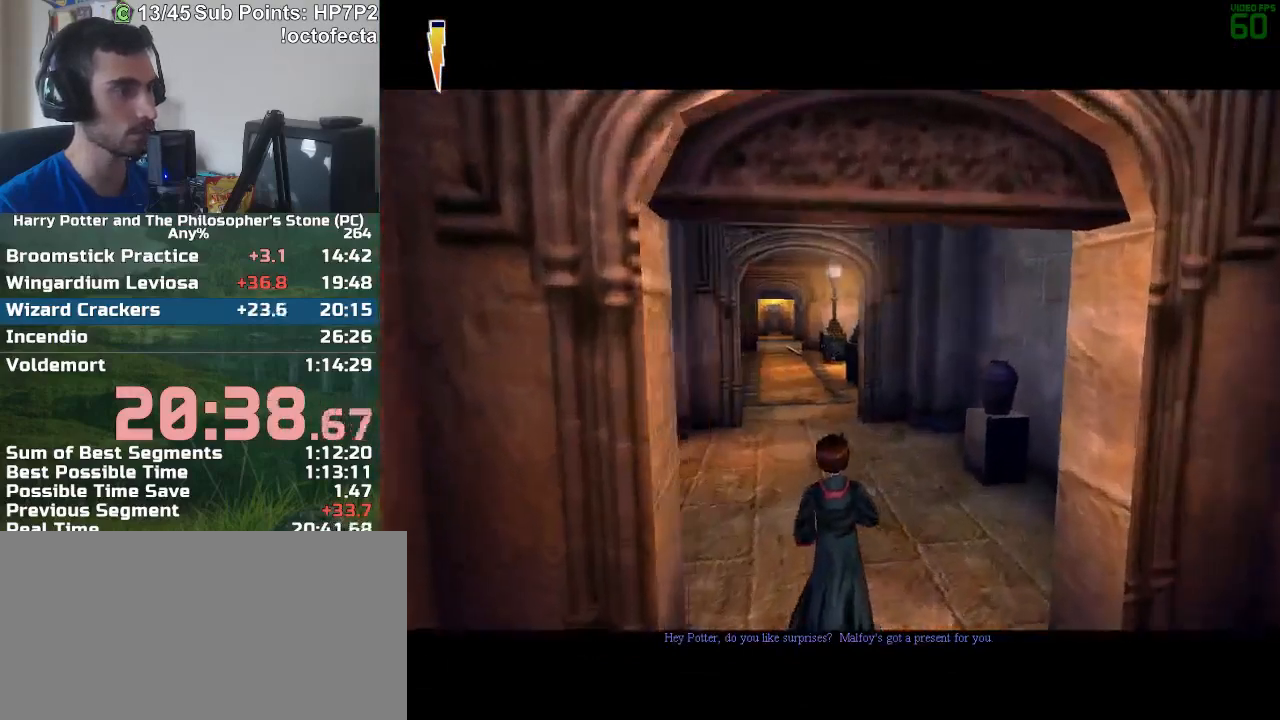
{"keys": ["w"], "mouse": [], "events": []}
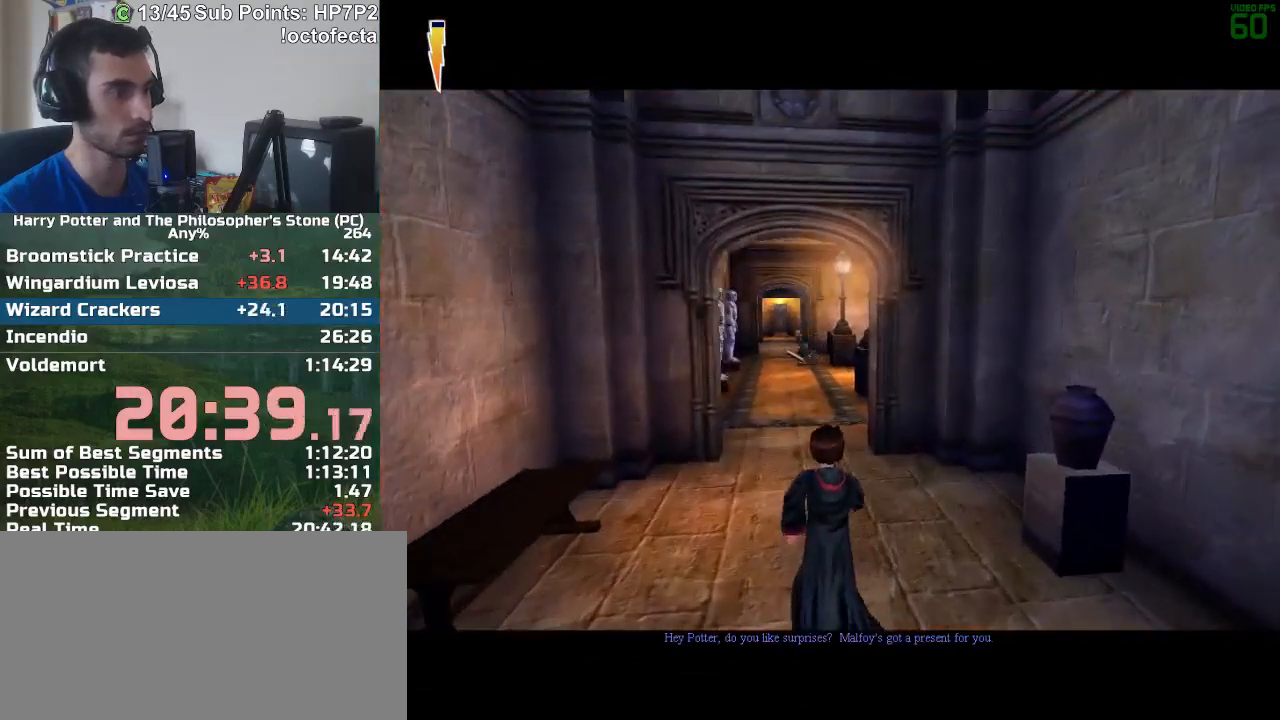
{"keys": ["w"], "mouse": [], "events": []}
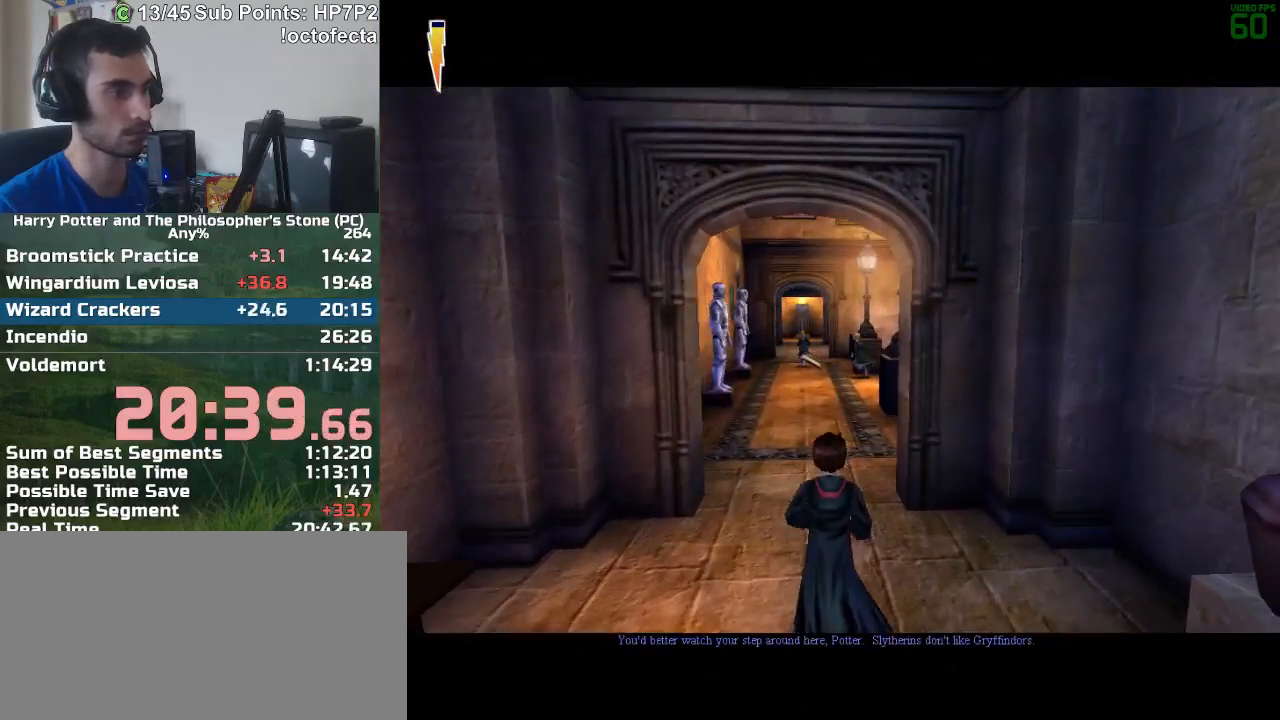
{"keys": ["w"], "mouse": [], "events": []}